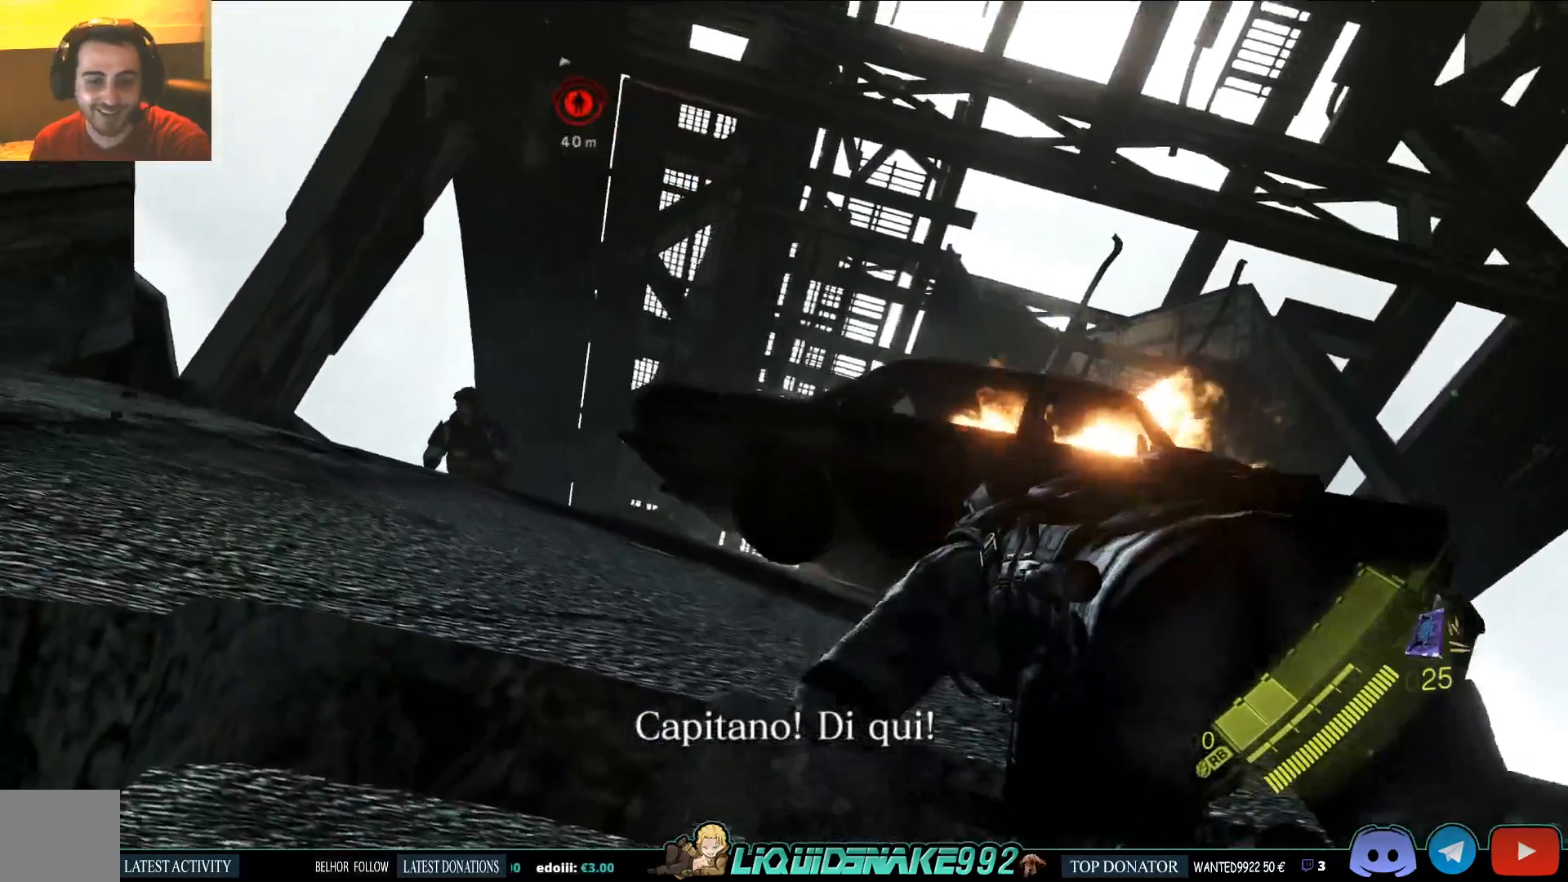
Gameplay with a controller (PlayStation layout); each line is a JSON object with the inputs held at the frame after it. "events" lists button and stick changes between this image and that frame as [ms after this image, input, new state], when the widget could be followed in between.
{"buttons": [], "left_stick": "up", "right_stick": "center", "events": []}
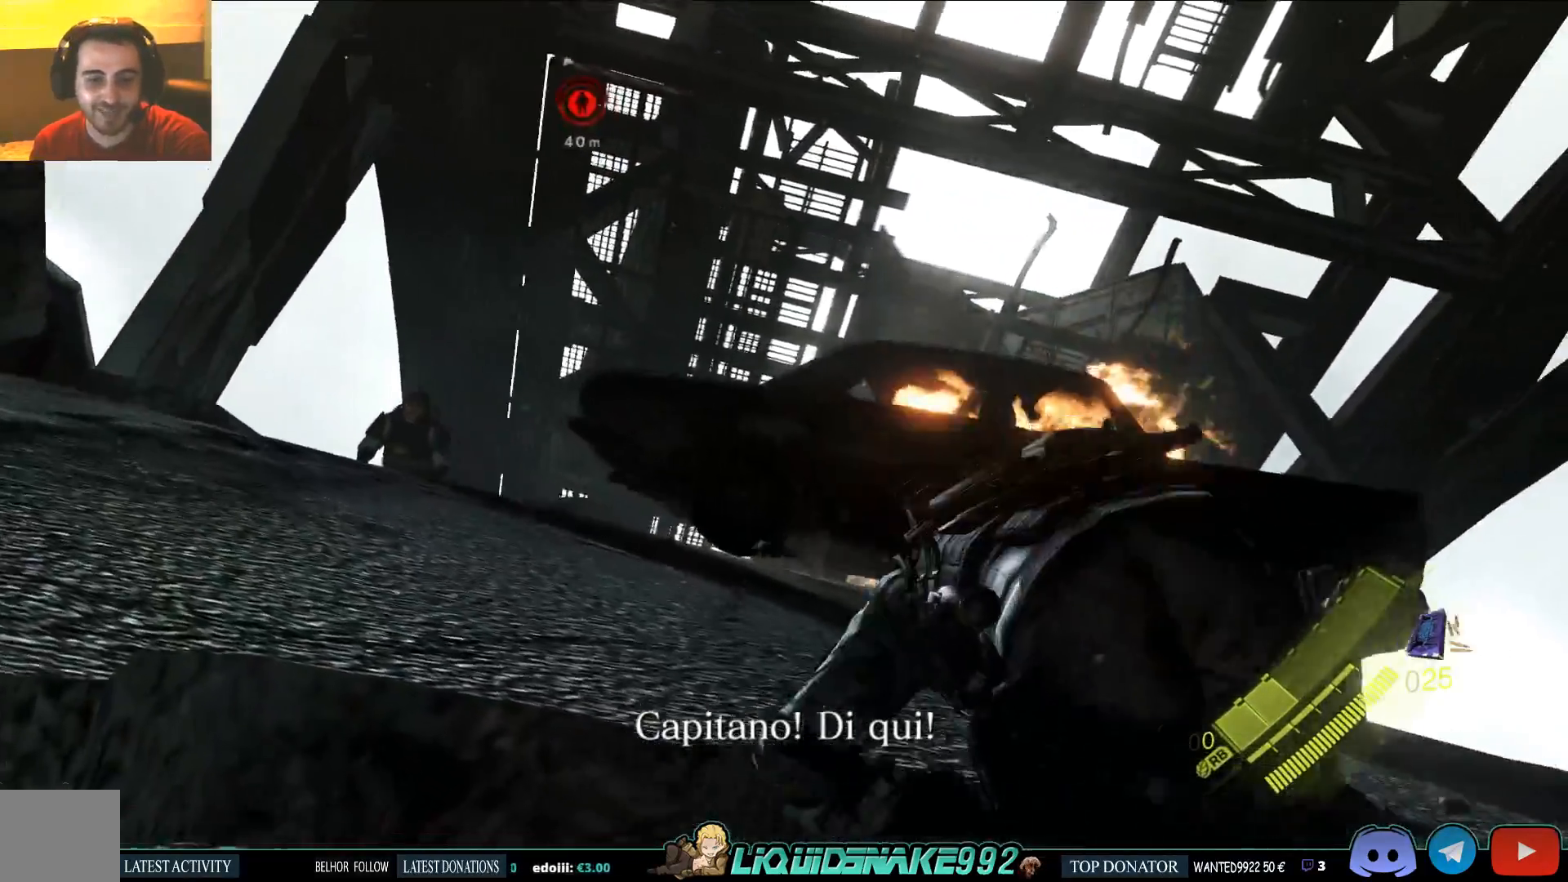
{"buttons": [], "left_stick": "up", "right_stick": "left", "events": [[33, "right_stick", "left"]]}
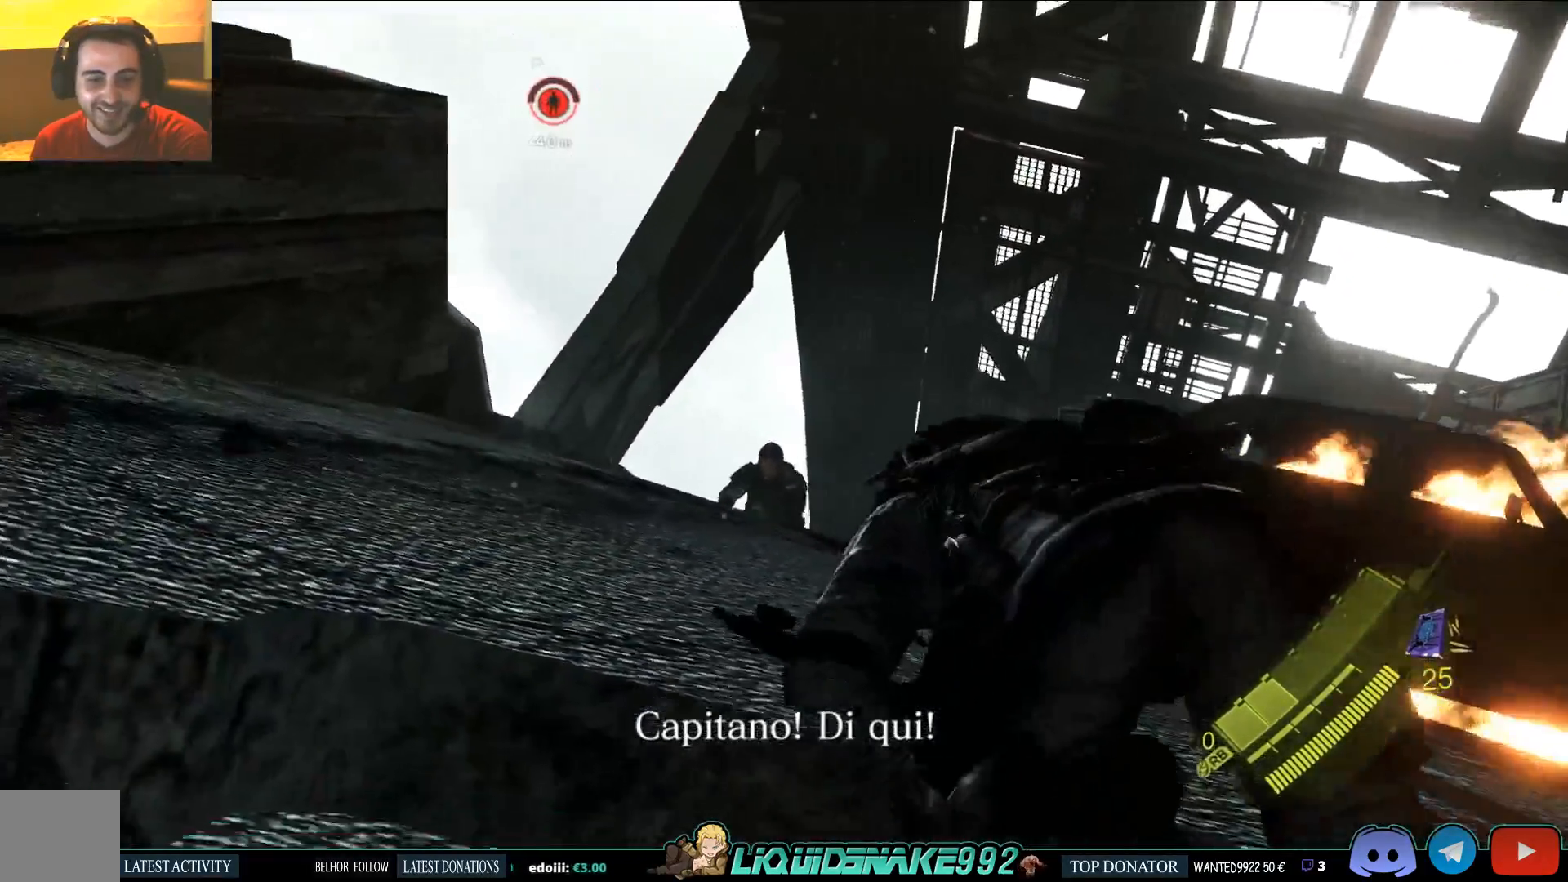
{"buttons": [], "left_stick": "up", "right_stick": "left", "events": []}
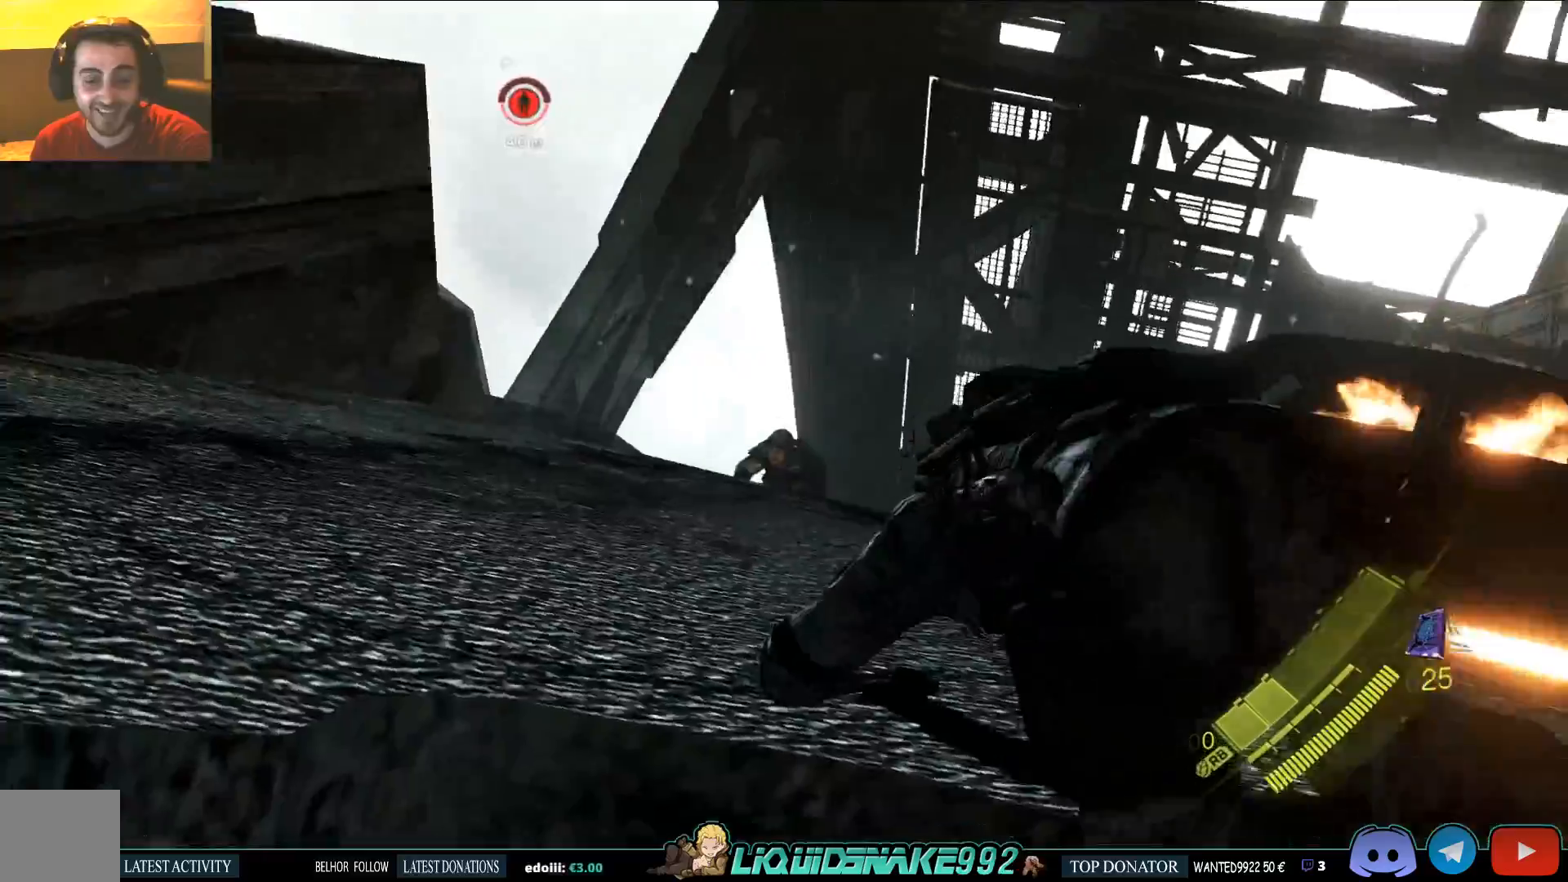
{"buttons": [], "left_stick": "up", "right_stick": "left", "events": []}